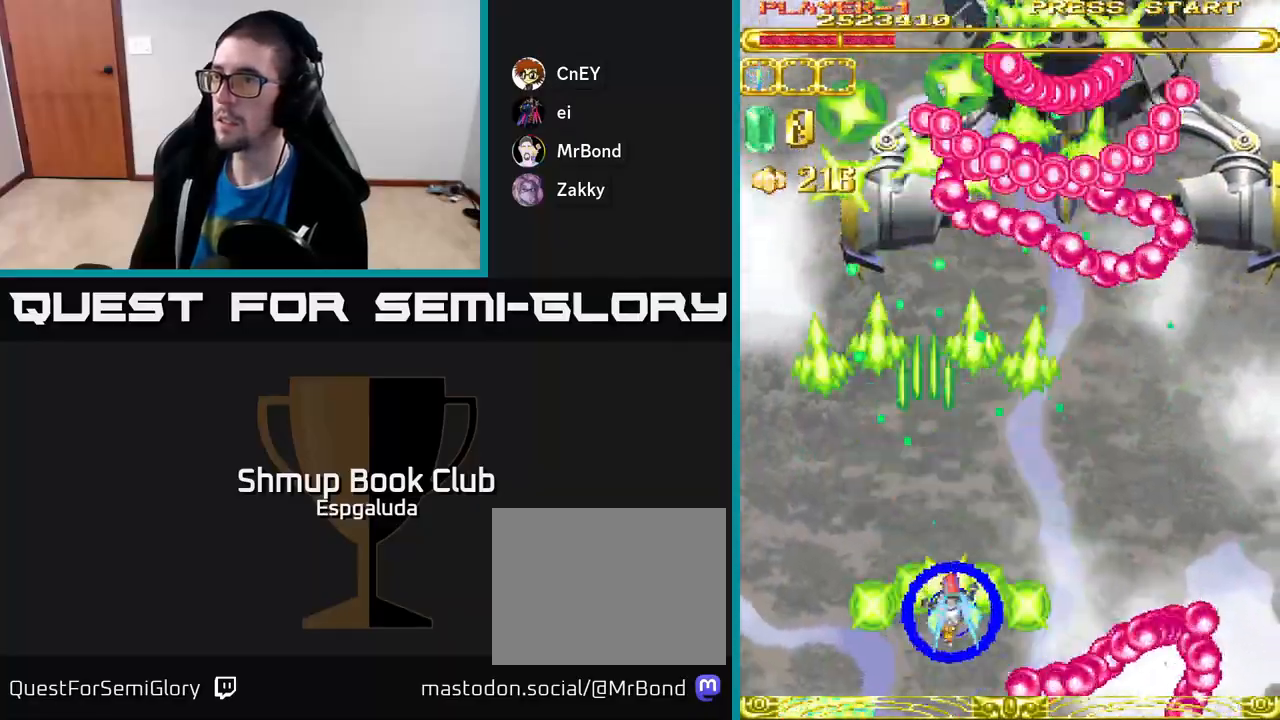
Gameplay with a controller (Xbox layout); each line is a JSON object with the inputs held at the frame after it. "events" lists button and stick changes between this image and that frame as [ms after this image, input, new state], when the widget could be followed in between. Not read: right_stick.
{"buttons": ["A", "DPAD_DOWN", "DPAD_RIGHT"], "left_stick": "center", "events": [[133, "DPAD_UP", "up"], [217, "DPAD_DOWN", "down"], [233, "DPAD_RIGHT", "up"], [333, "DPAD_RIGHT", "down"]]}
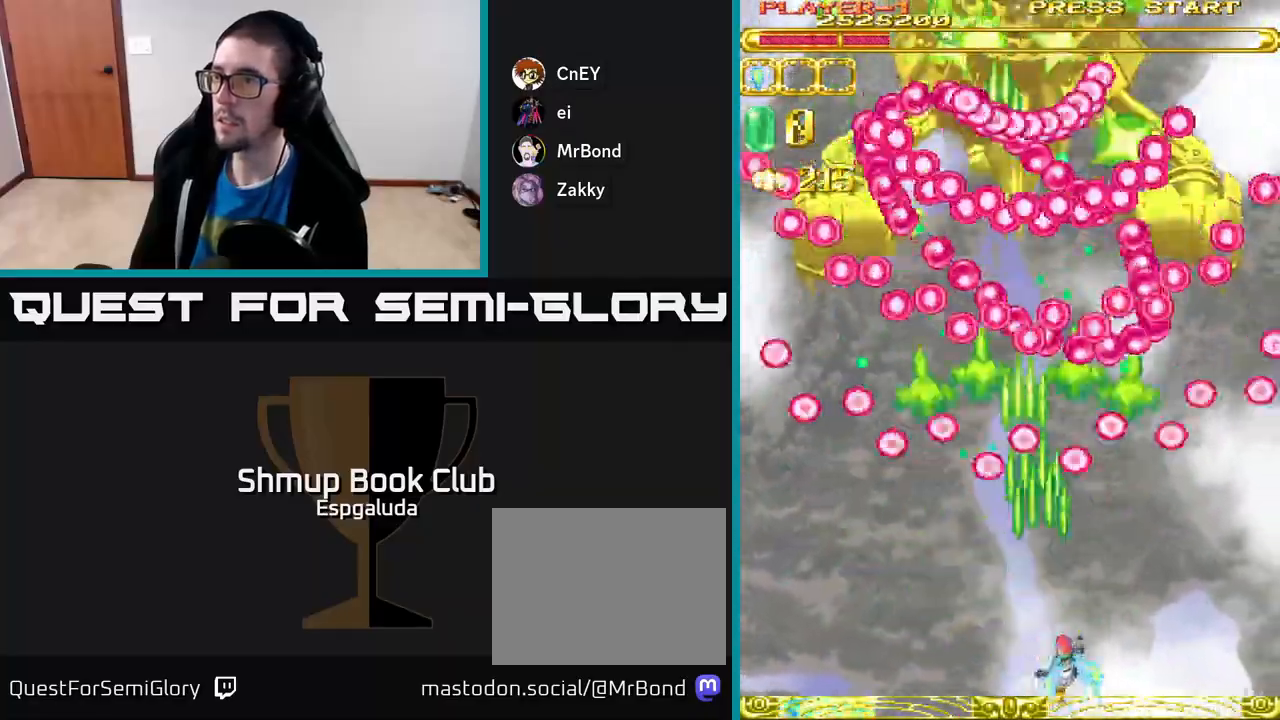
{"buttons": ["A", "DPAD_LEFT"], "left_stick": "center", "events": [[200, "DPAD_DOWN", "up"], [300, "DPAD_RIGHT", "up"], [500, "DPAD_LEFT", "down"]]}
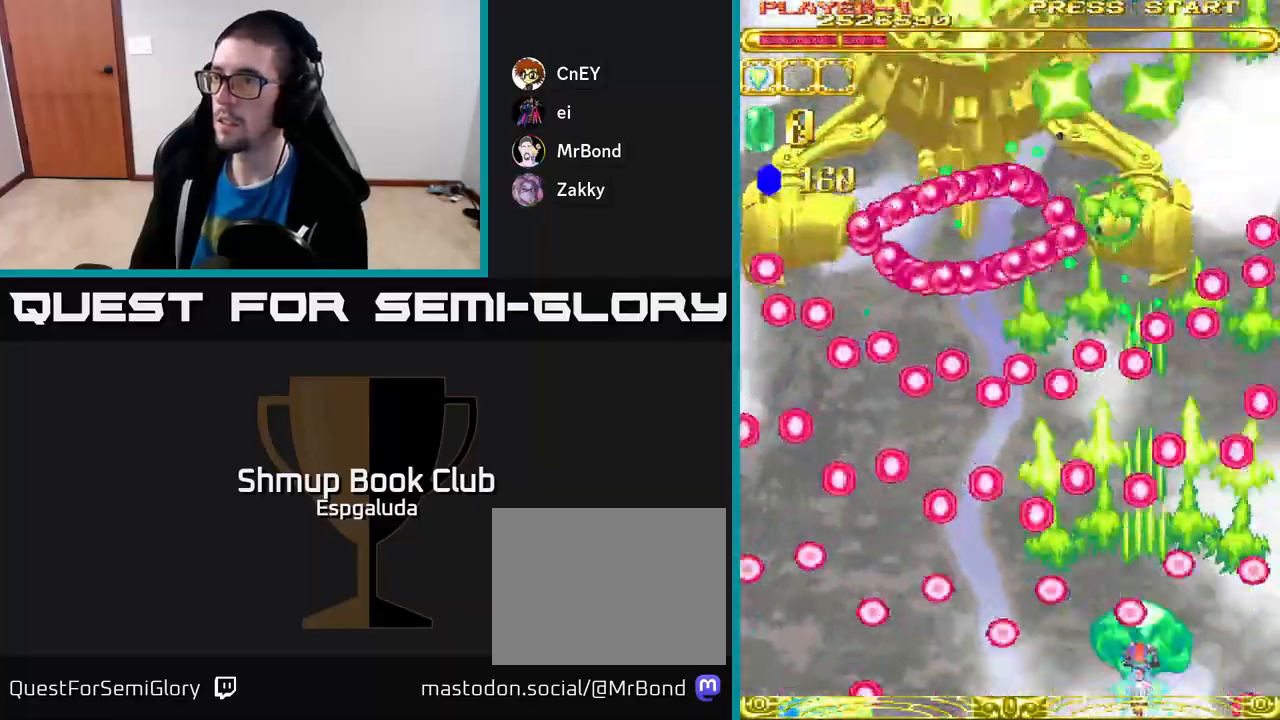
{"buttons": ["A"], "left_stick": "center", "events": [[83, "DPAD_LEFT", "up"], [350, "DPAD_LEFT", "down"], [500, "DPAD_LEFT", "up"]]}
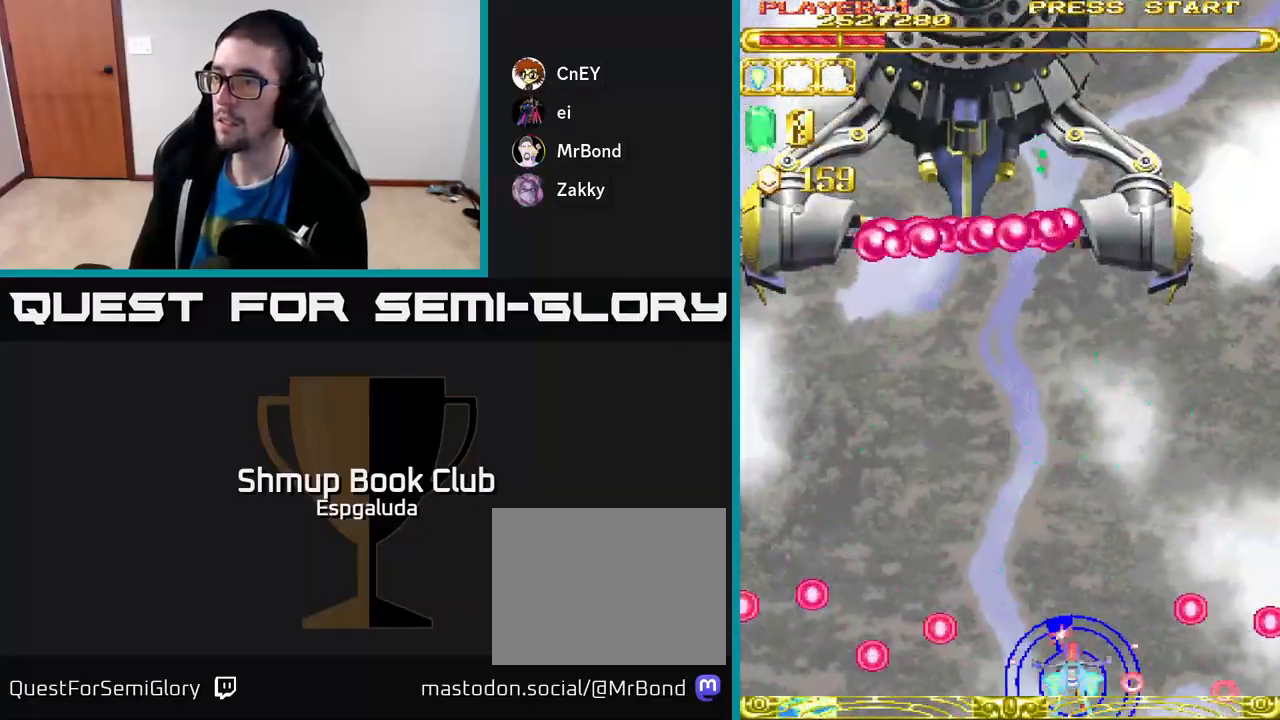
{"buttons": ["A", "DPAD_UP", "DPAD_LEFT"], "left_stick": "center", "events": [[167, "DPAD_LEFT", "down"], [167, "DPAD_UP", "down"], [250, "DPAD_LEFT", "up"], [350, "DPAD_LEFT", "down"]]}
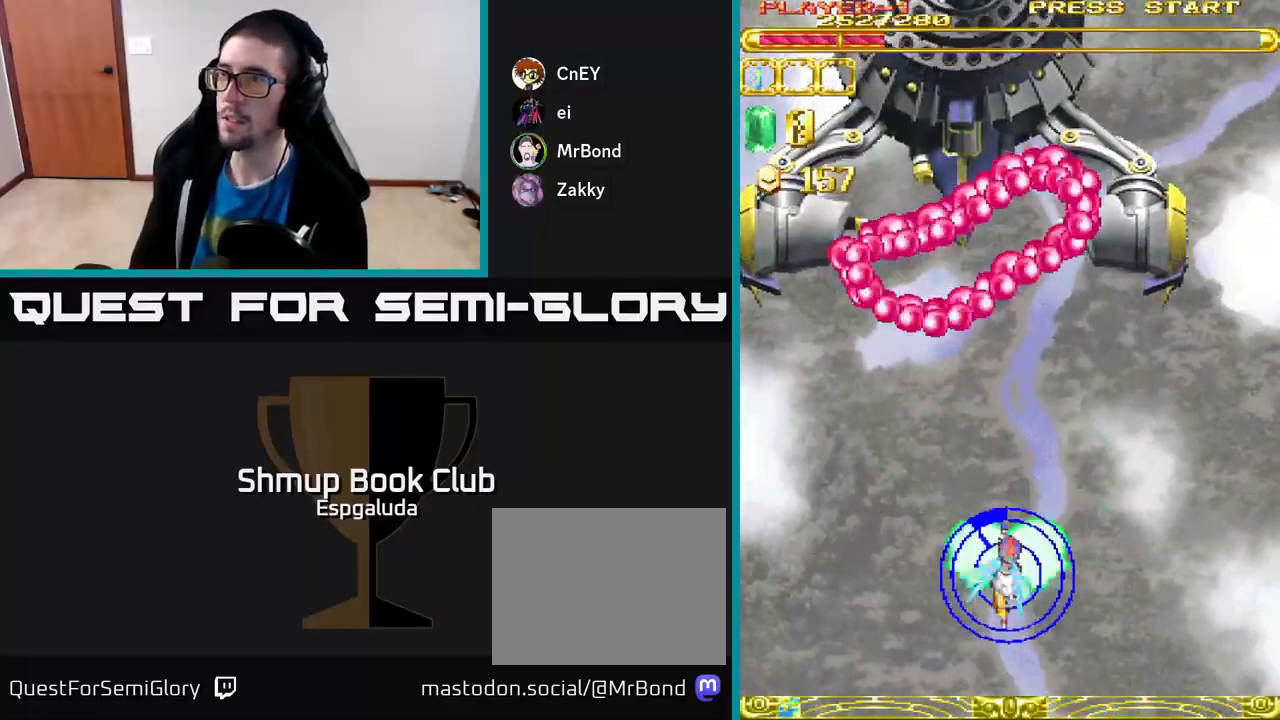
{"buttons": ["A", "DPAD_UP"], "left_stick": "center", "events": [[150, "DPAD_LEFT", "up"]]}
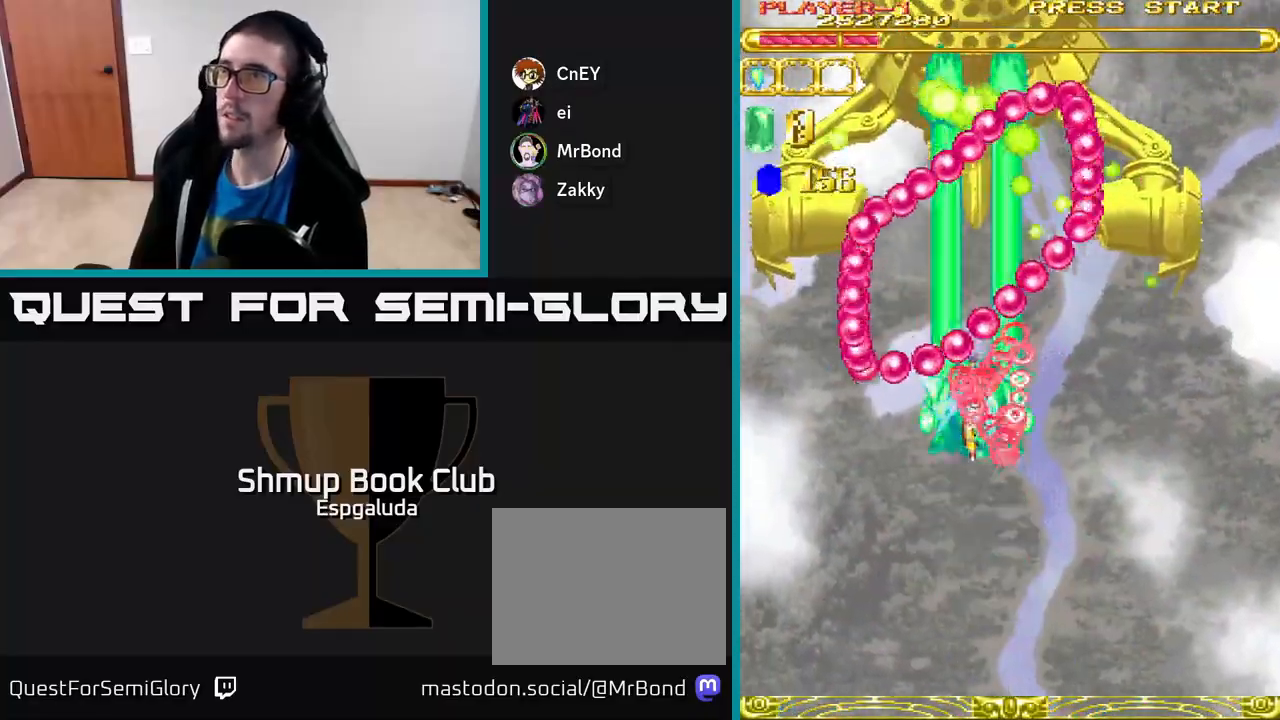
{"buttons": ["A", "DPAD_DOWN"], "left_stick": "center", "events": [[317, "DPAD_UP", "up"], [333, "DPAD_RIGHT", "down"], [350, "DPAD_DOWN", "down"], [350, "DPAD_RIGHT", "up"]]}
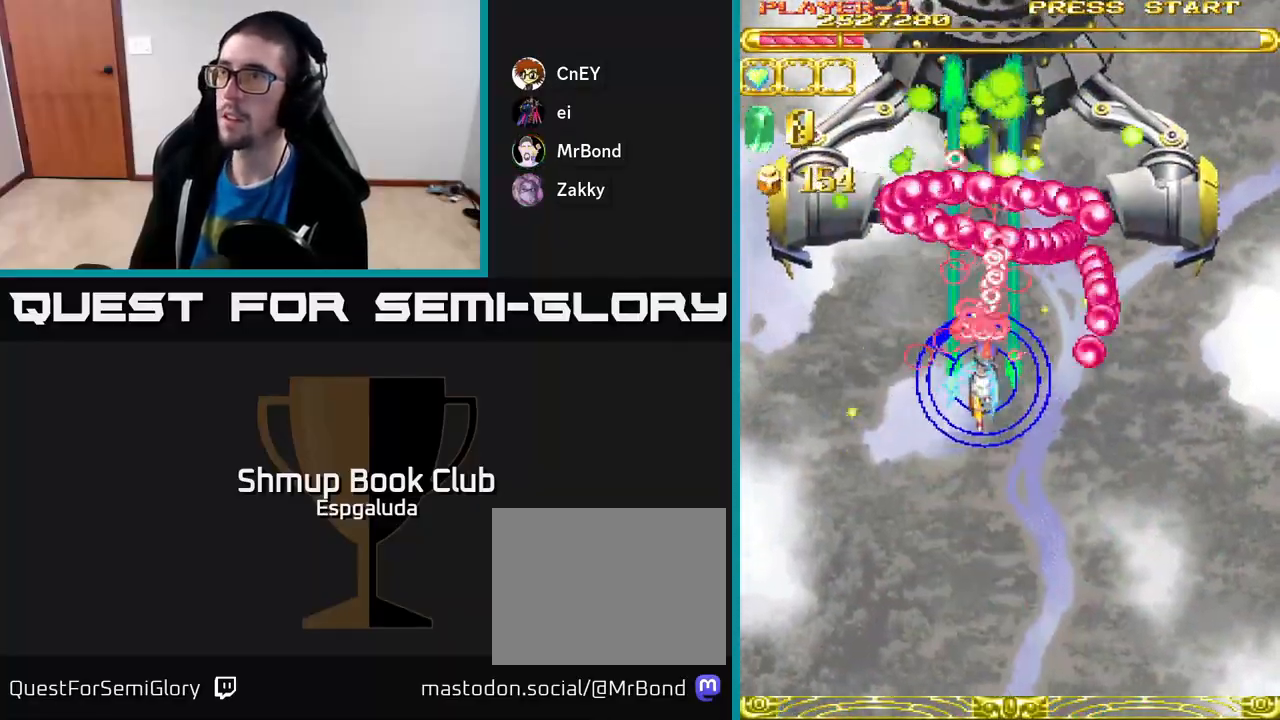
{"buttons": ["A", "DPAD_DOWN"], "left_stick": "center", "events": []}
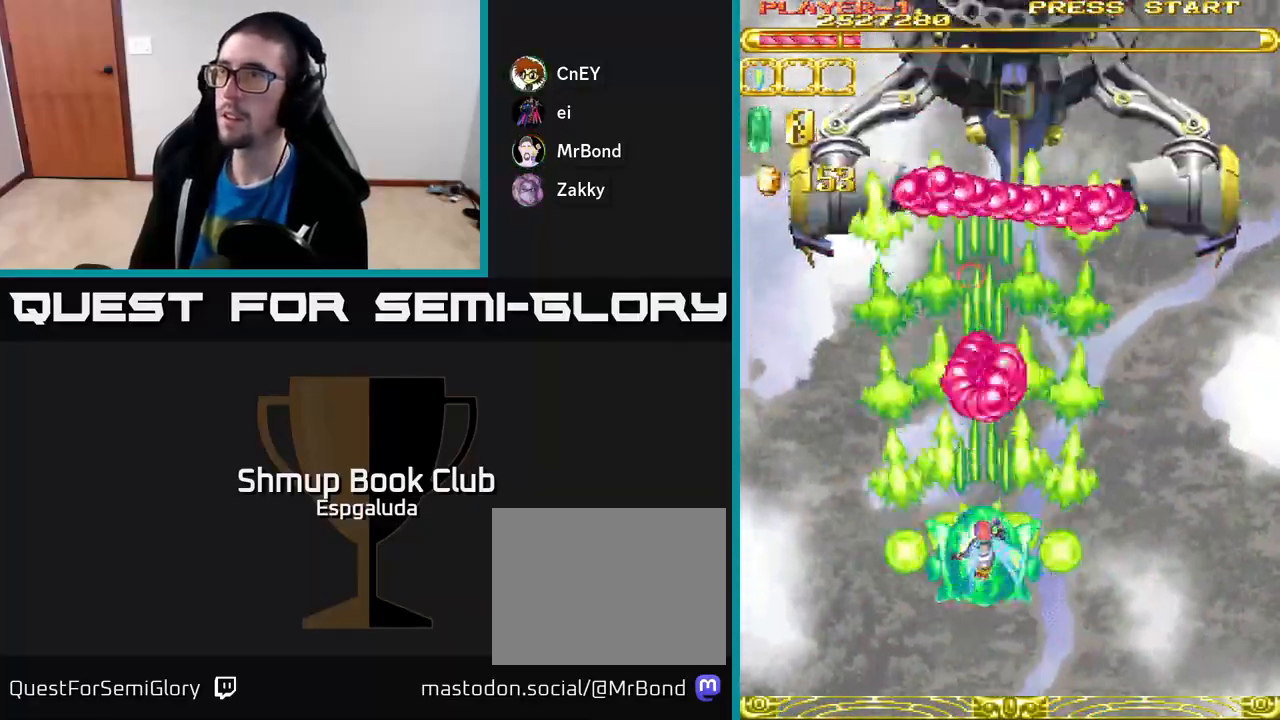
{"buttons": ["A", "DPAD_RIGHT"], "left_stick": "center", "events": [[233, "DPAD_RIGHT", "down"], [450, "DPAD_DOWN", "up"]]}
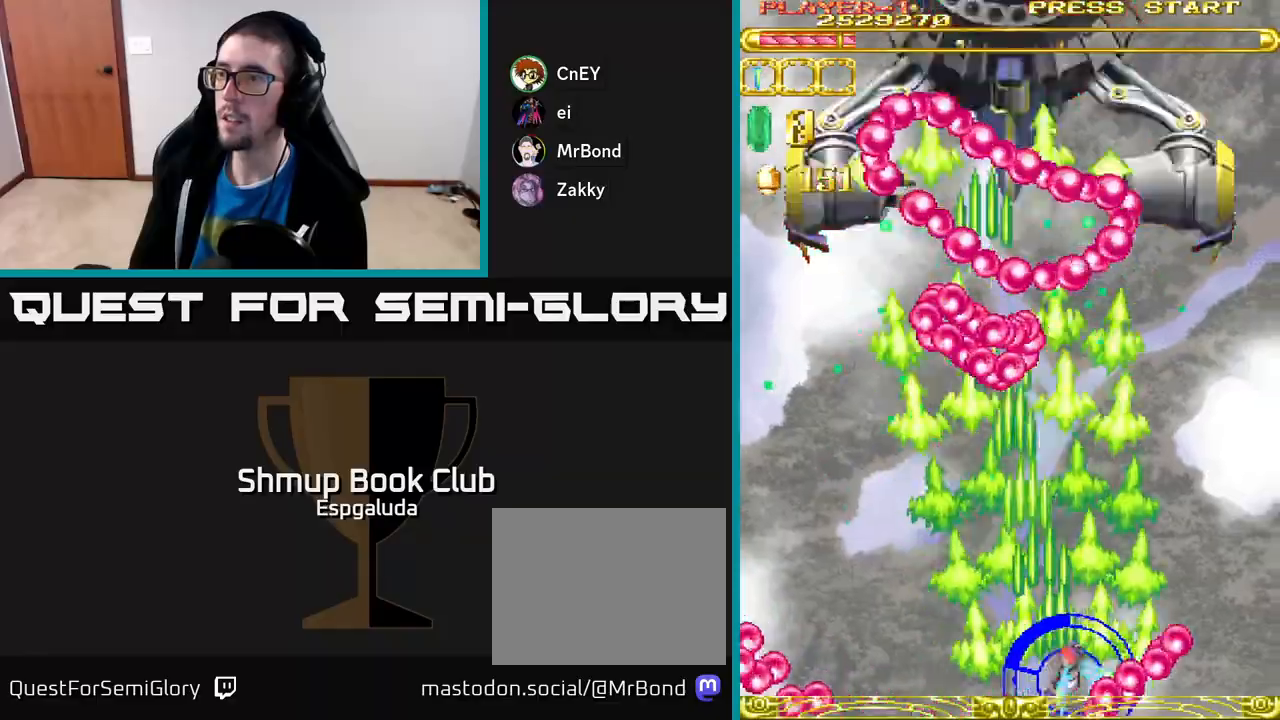
{"buttons": ["A", "DPAD_UP", "DPAD_LEFT"], "left_stick": "center"}
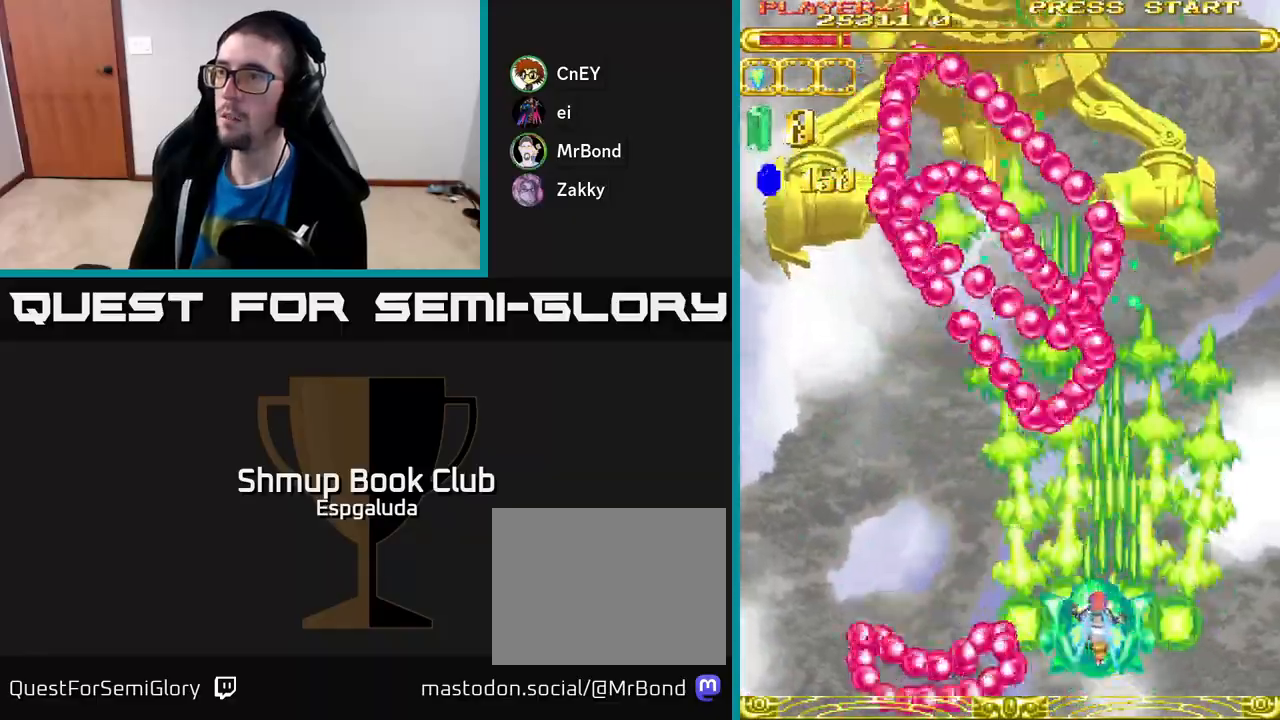
{"buttons": ["A", "DPAD_UP", "DPAD_LEFT"], "left_stick": "center", "events": [[83, "DPAD_UP", "up"], [200, "DPAD_DOWN", "down"], [383, "DPAD_DOWN", "up"], [483, "DPAD_UP", "down"]]}
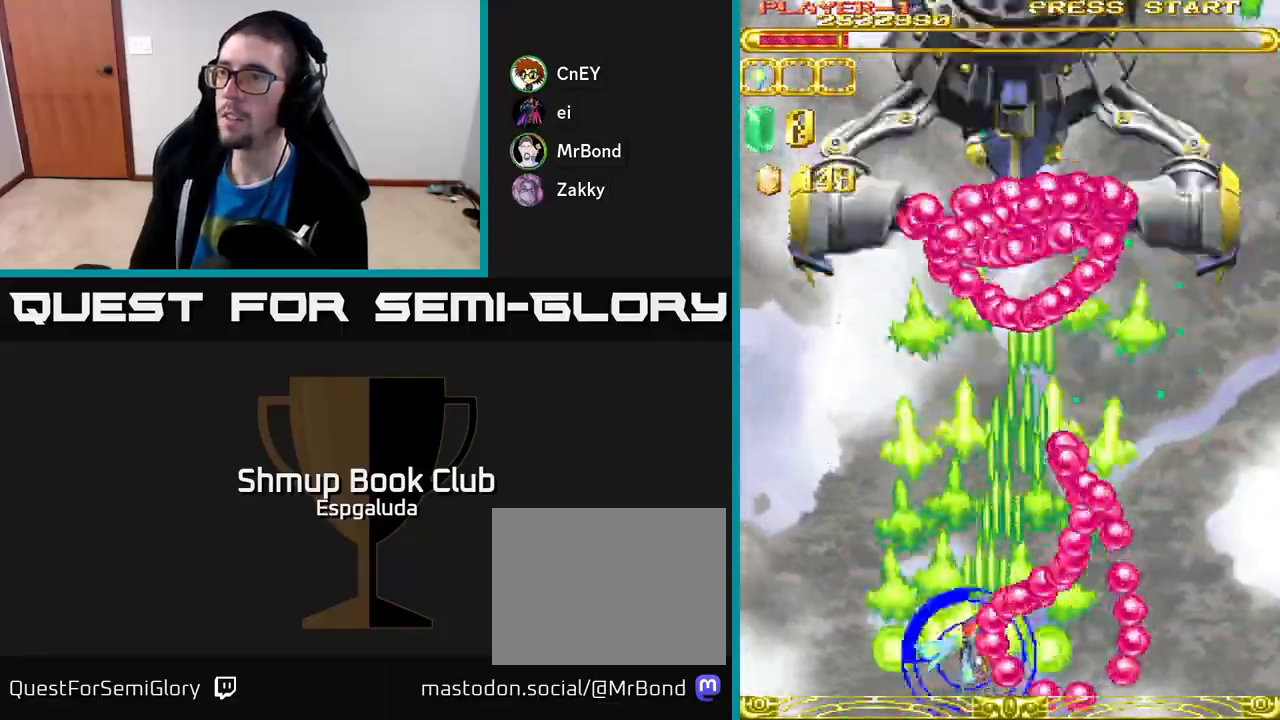
{"buttons": ["A", "DPAD_DOWN", "DPAD_LEFT"], "left_stick": "center", "events": [[217, "DPAD_LEFT", "up"], [250, "DPAD_RIGHT", "down"], [267, "DPAD_UP", "up"], [317, "DPAD_DOWN", "down"], [367, "DPAD_RIGHT", "up"], [483, "DPAD_LEFT", "down"]]}
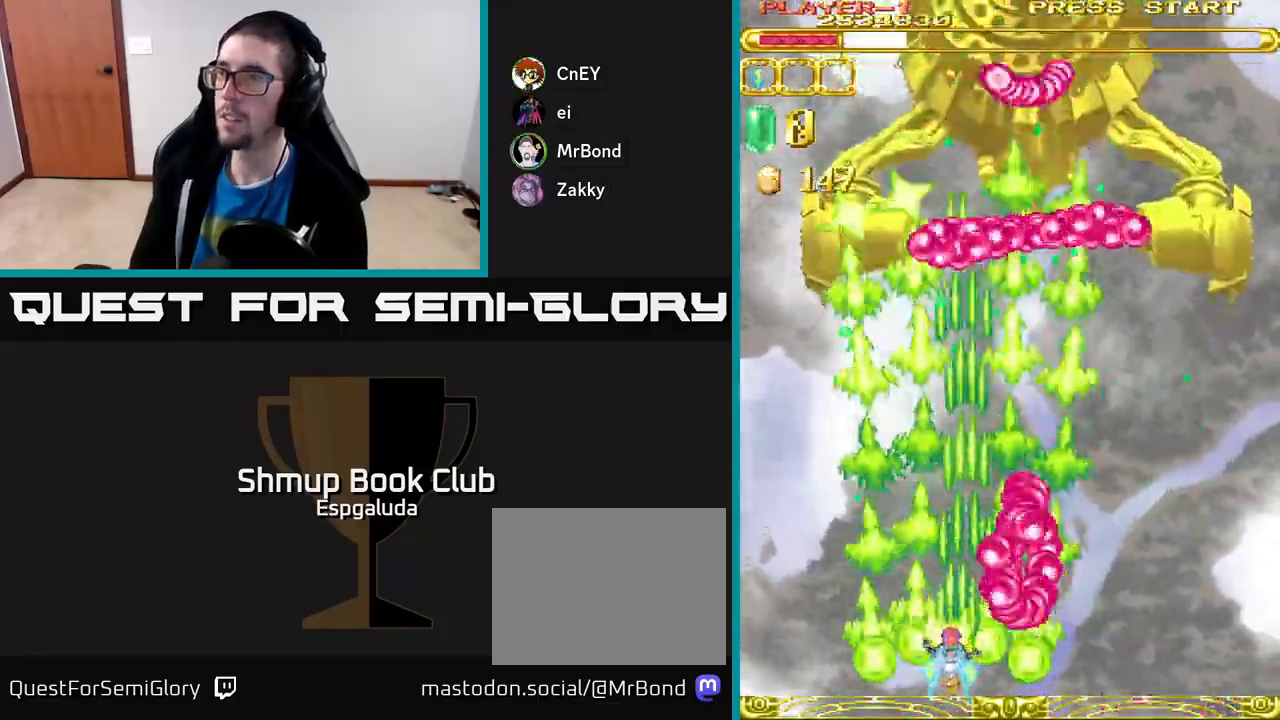
{"buttons": ["A", "DPAD_UP", "DPAD_RIGHT"], "left_stick": "center", "events": [[50, "DPAD_DOWN", "up"], [133, "DPAD_UP", "down"], [183, "DPAD_LEFT", "up"], [250, "DPAD_RIGHT", "down"]]}
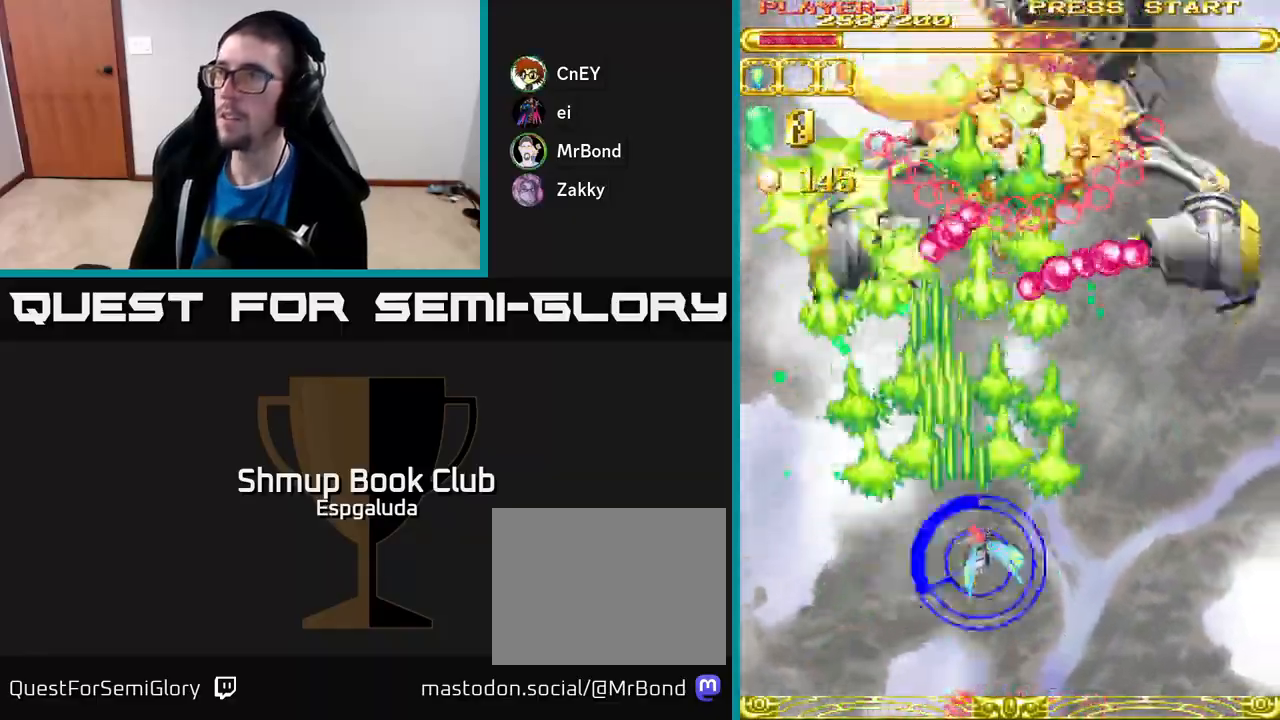
{"buttons": ["A"], "left_stick": "center", "events": [[67, "DPAD_RIGHT", "up"], [183, "DPAD_RIGHT", "down"], [200, "DPAD_UP", "up"], [233, "DPAD_DOWN", "down"], [267, "DPAD_RIGHT", "up"], [350, "DPAD_RIGHT", "down"], [383, "DPAD_DOWN", "up"], [483, "DPAD_RIGHT", "up"]]}
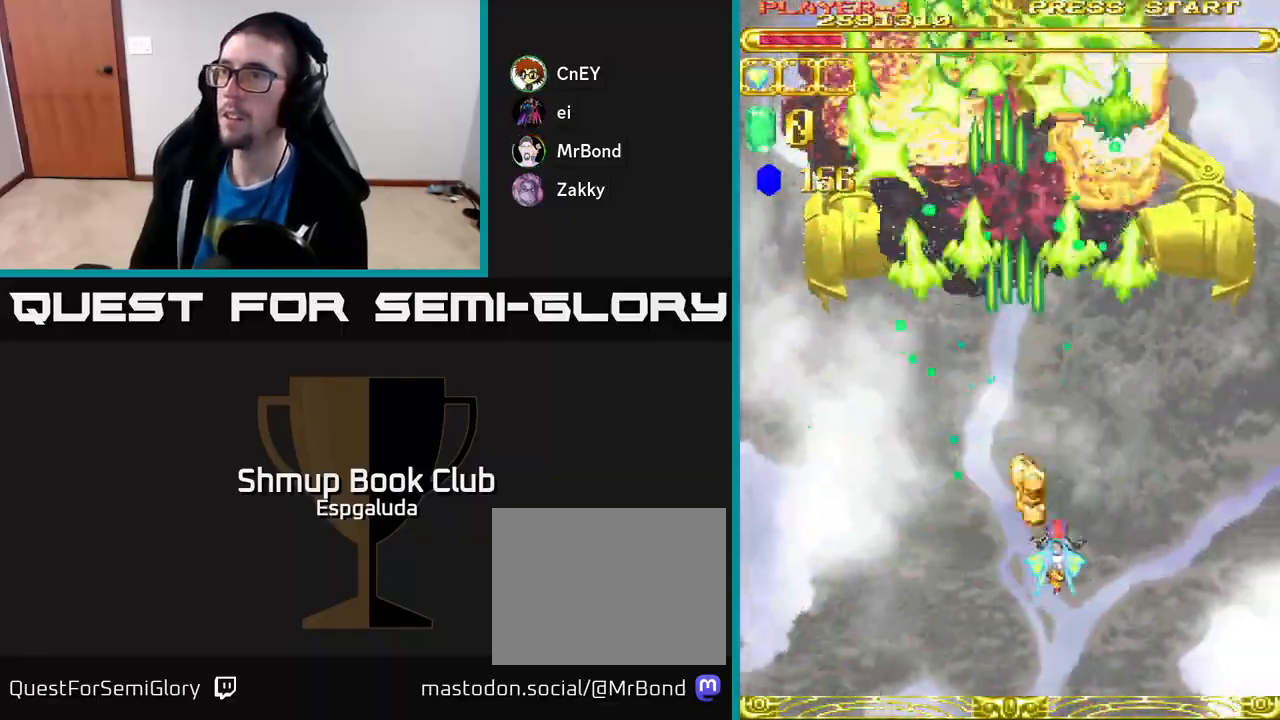
{"buttons": ["A", "DPAD_UP"], "left_stick": "center", "events": [[300, "DPAD_UP", "down"]]}
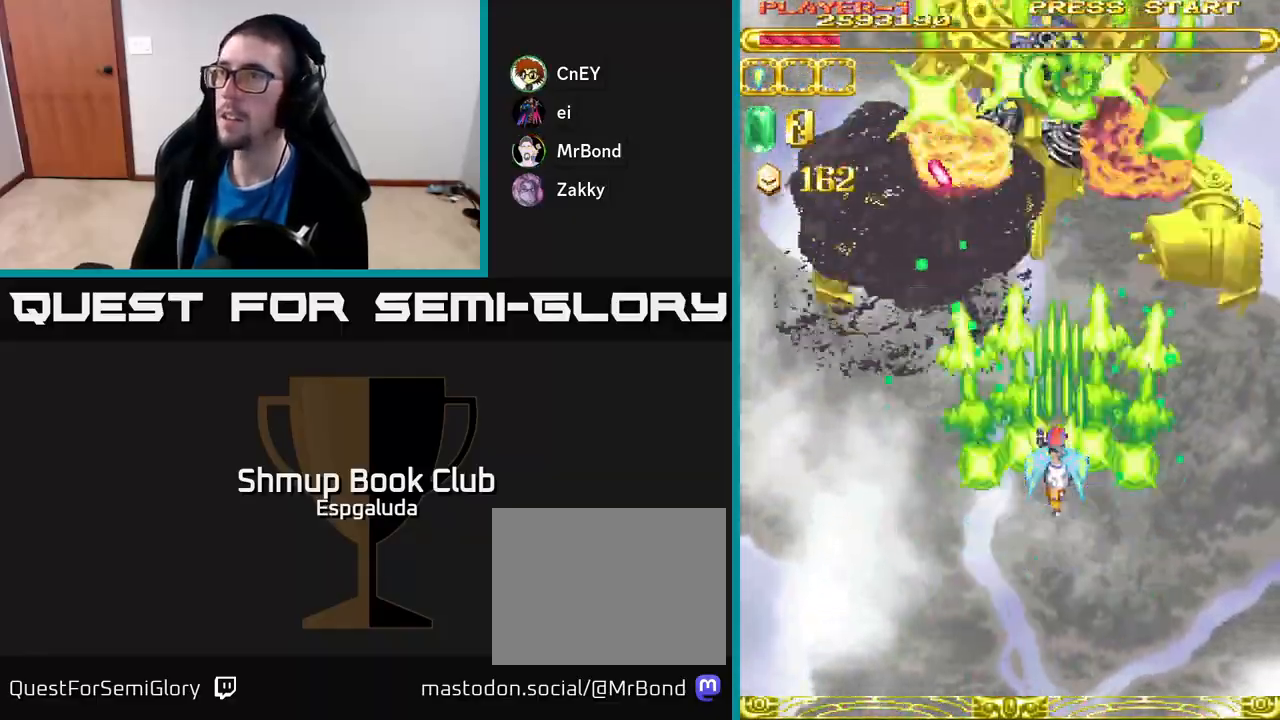
{"buttons": ["A", "DPAD_LEFT"], "left_stick": "center", "events": [[167, "DPAD_UP", "up"], [467, "DPAD_LEFT", "down"]]}
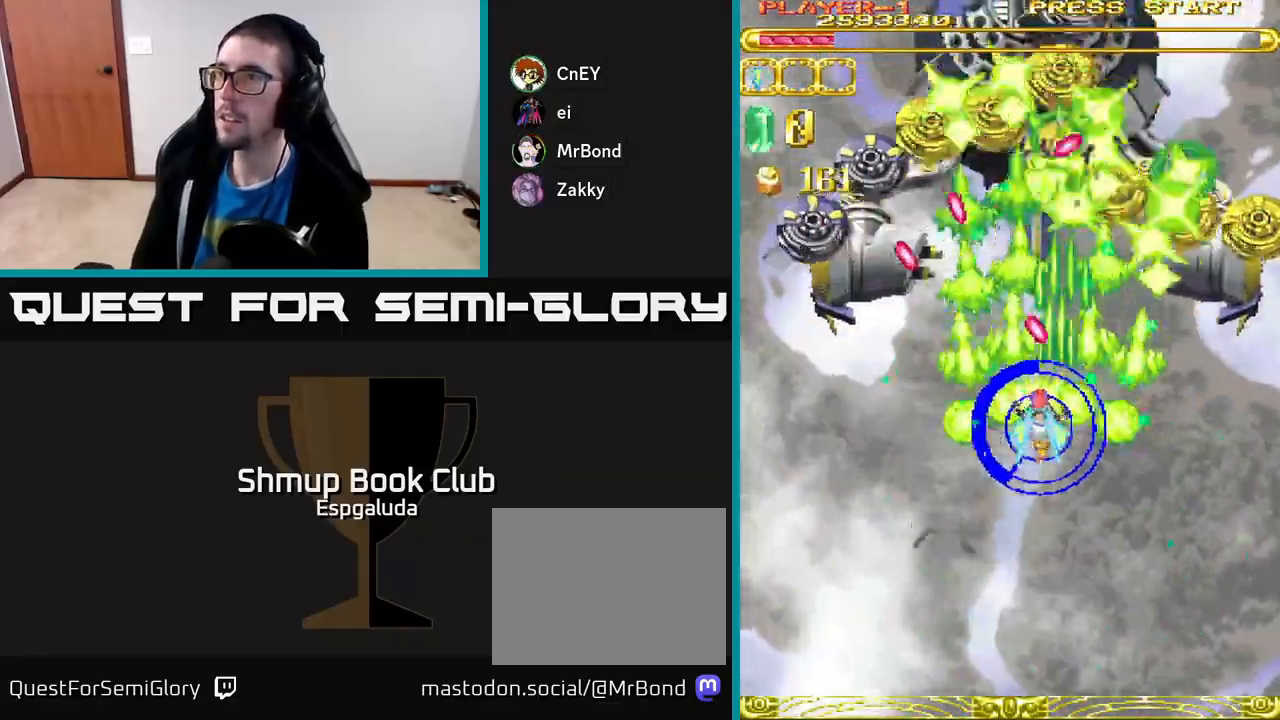
{"buttons": ["A", "DPAD_DOWN"], "left_stick": "center", "events": [[67, "DPAD_DOWN", "down"], [100, "DPAD_LEFT", "up"]]}
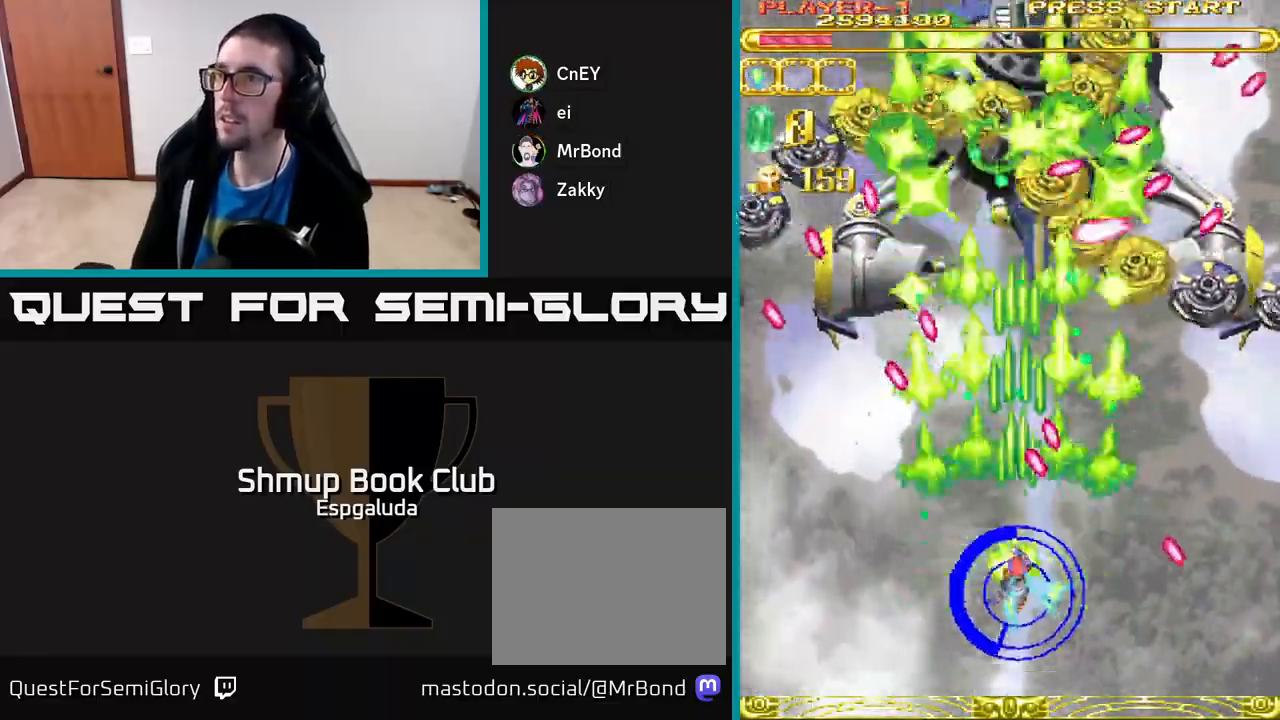
{"buttons": ["A", "DPAD_UP"], "left_stick": "center", "events": [[200, "DPAD_DOWN", "up"], [250, "DPAD_UP", "down"], [300, "DPAD_RIGHT", "down"], [450, "DPAD_RIGHT", "up"]]}
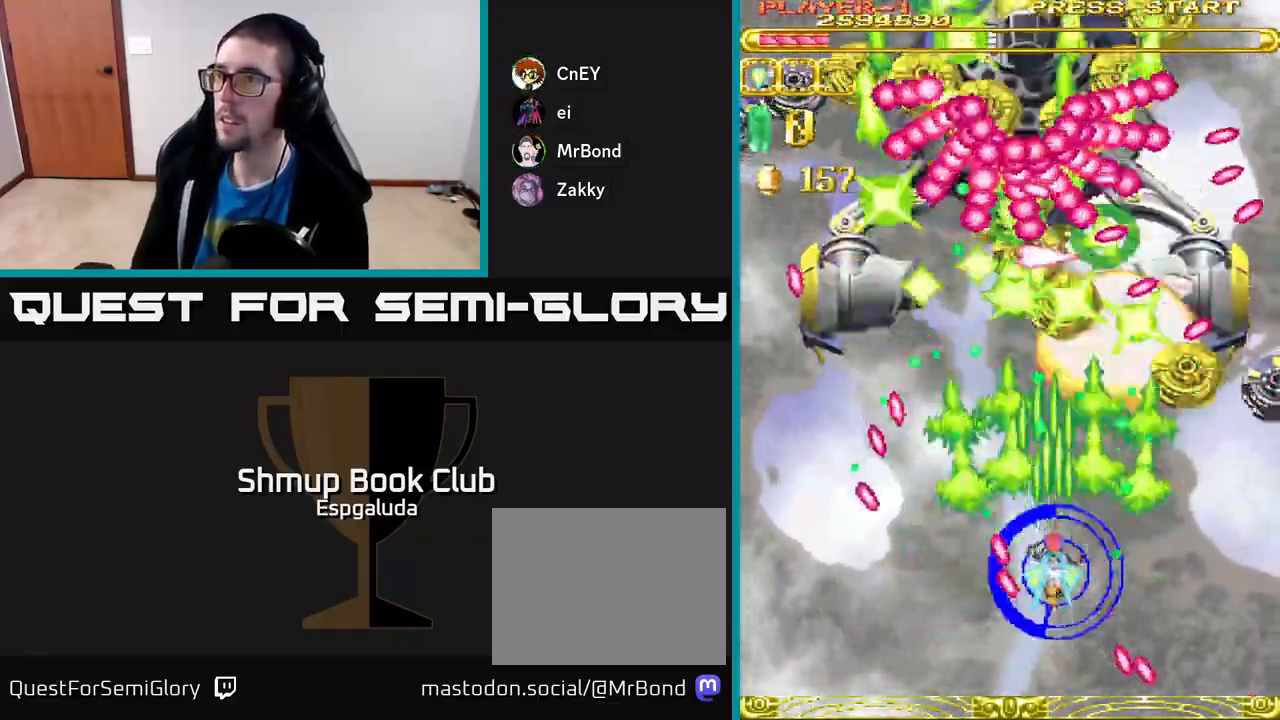
{"buttons": ["A", "DPAD_LEFT"], "left_stick": "center", "events": [[117, "DPAD_LEFT", "down"], [167, "DPAD_UP", "up"], [217, "DPAD_LEFT", "up"], [483, "DPAD_LEFT", "down"]]}
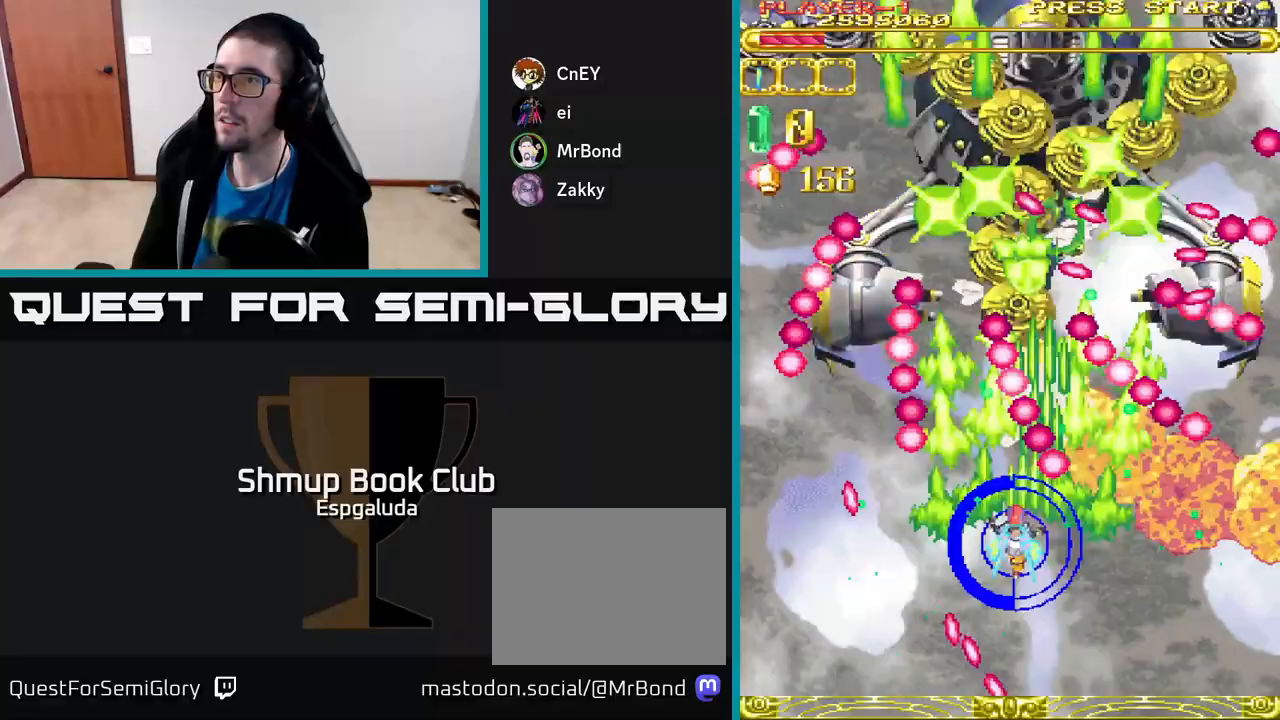
{"buttons": ["A", "DPAD_DOWN"], "left_stick": "center", "events": [[200, "DPAD_LEFT", "up"], [300, "DPAD_UP", "down"], [317, "DPAD_LEFT", "down"], [450, "DPAD_UP", "up"], [467, "DPAD_LEFT", "up"], [483, "DPAD_DOWN", "down"]]}
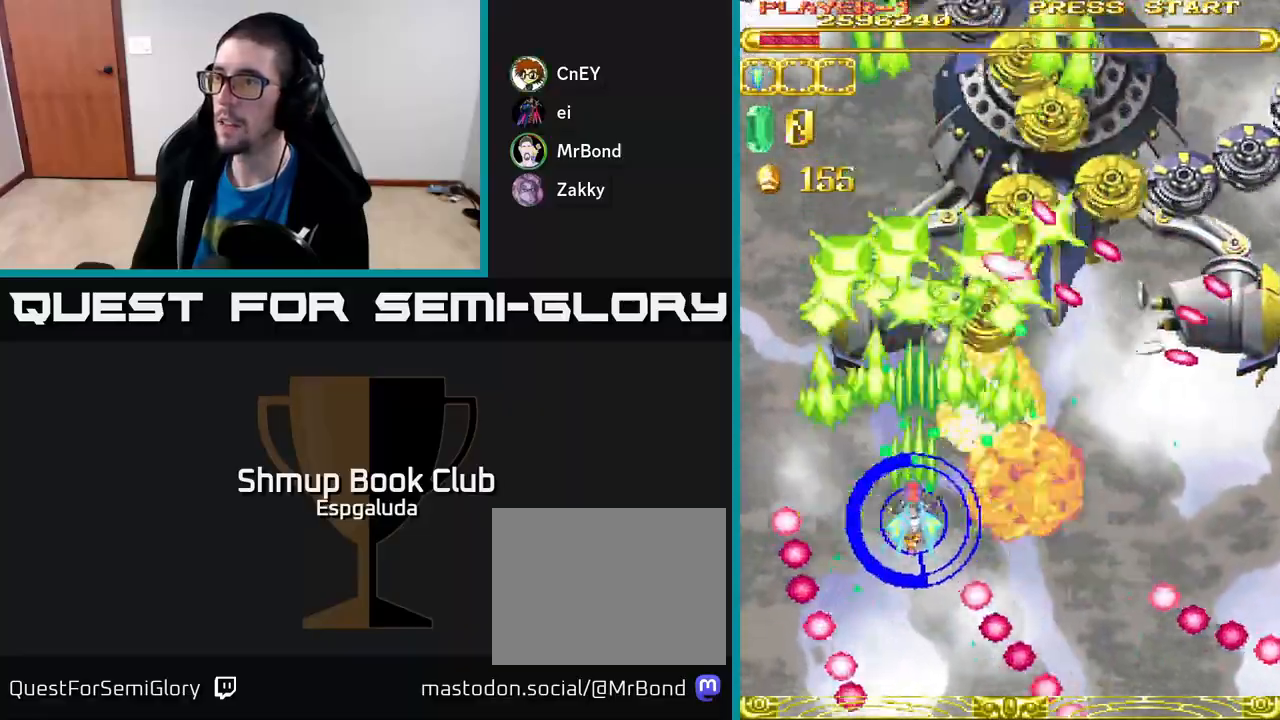
{"buttons": ["A", "DPAD_LEFT"], "left_stick": "center", "events": [[67, "DPAD_RIGHT", "down"], [317, "DPAD_DOWN", "up"], [417, "DPAD_RIGHT", "up"], [433, "DPAD_UP", "down"], [483, "DPAD_LEFT", "down"], [483, "DPAD_UP", "up"]]}
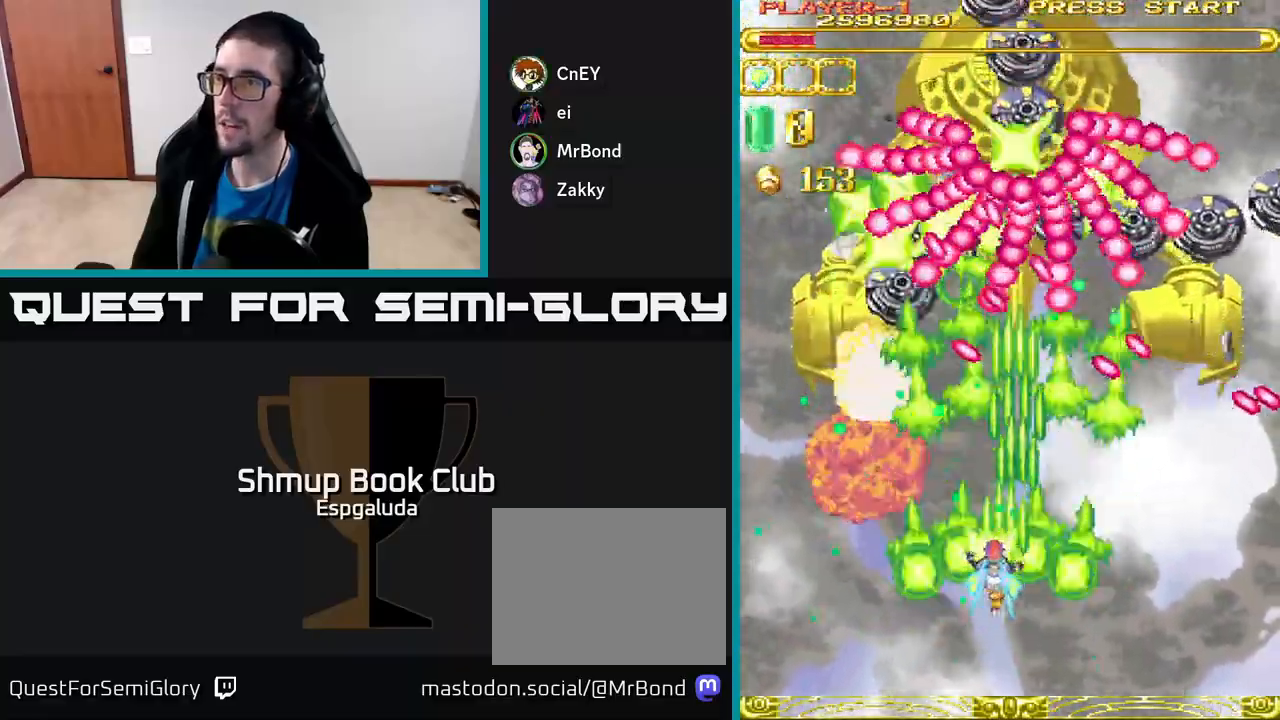
{"buttons": ["A", "DPAD_LEFT"], "left_stick": "center", "events": [[50, "DPAD_DOWN", "down"], [67, "DPAD_LEFT", "up"], [150, "DPAD_DOWN", "up"], [500, "DPAD_LEFT", "down"]]}
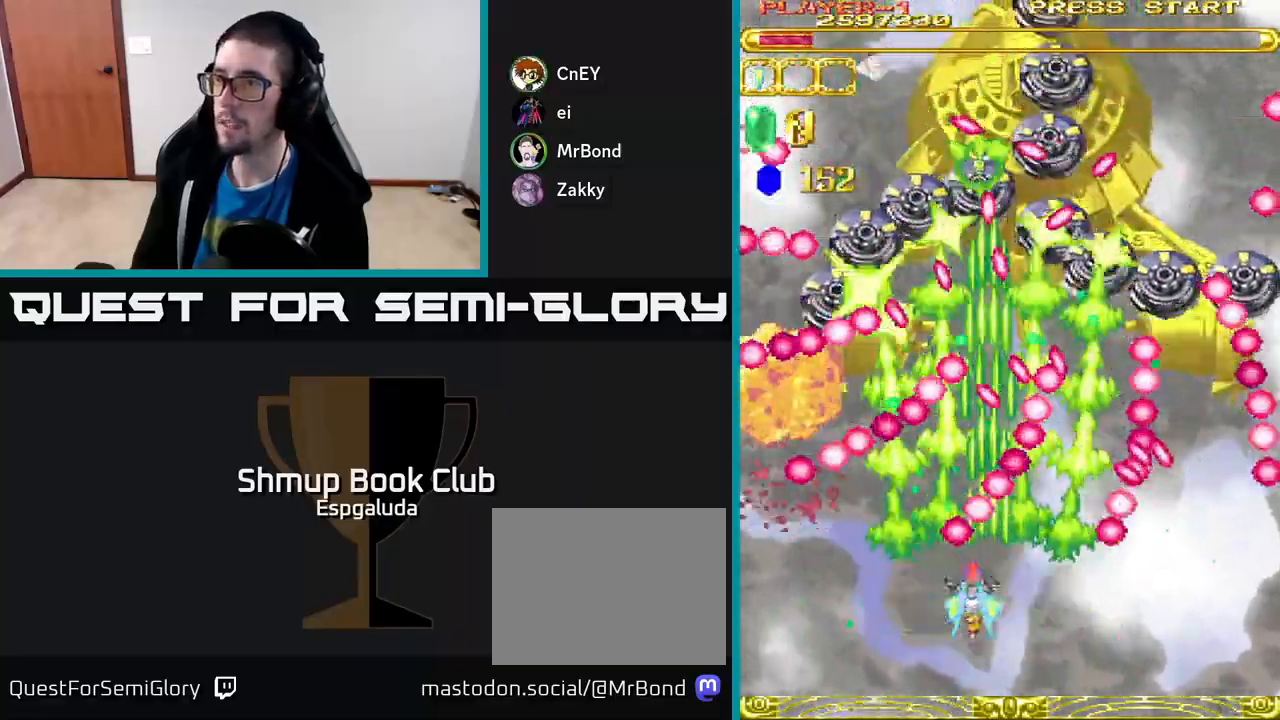
{"buttons": ["A", "DPAD_DOWN", "DPAD_RIGHT"], "left_stick": "center", "events": [[267, "DPAD_LEFT", "up"], [333, "DPAD_DOWN", "down"], [333, "DPAD_RIGHT", "down"]]}
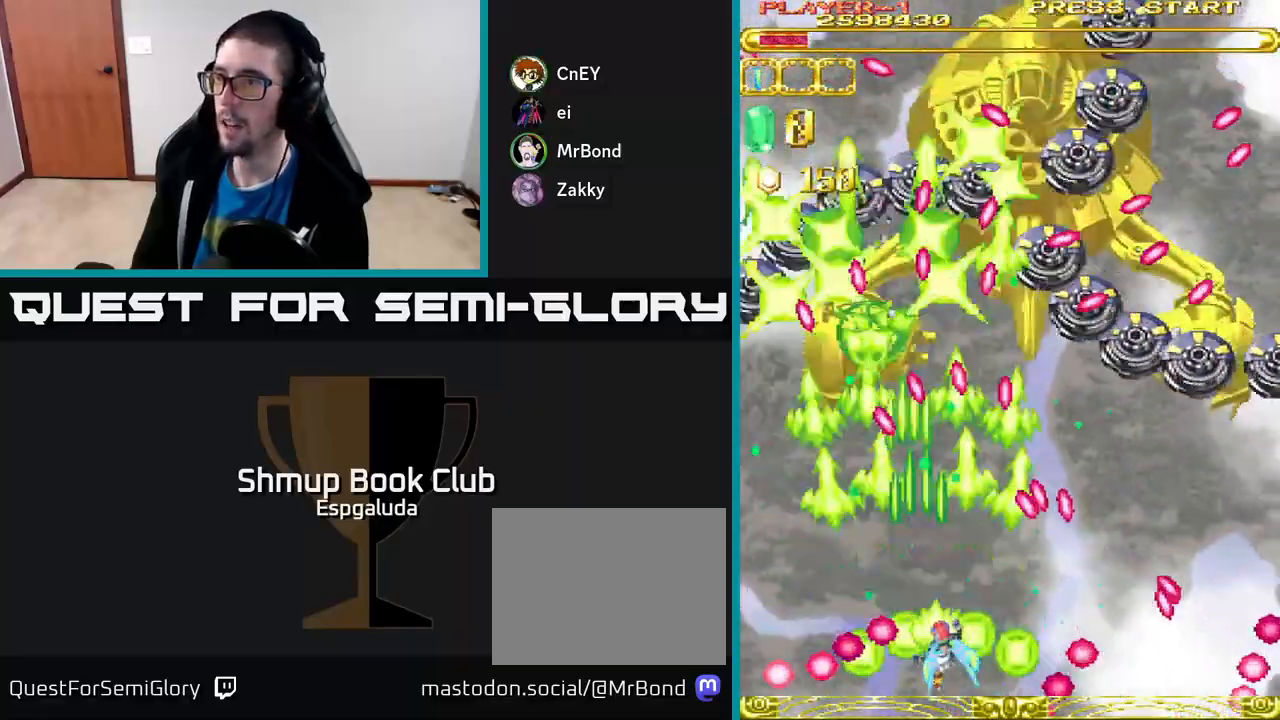
{"buttons": ["A", "DPAD_DOWN", "DPAD_RIGHT"], "left_stick": "center", "events": [[150, "DPAD_DOWN", "up"], [150, "DPAD_RIGHT", "up"], [200, "DPAD_LEFT", "down"], [217, "DPAD_UP", "down"], [317, "DPAD_LEFT", "up"], [317, "DPAD_UP", "up"], [333, "DPAD_DOWN", "down"], [333, "DPAD_RIGHT", "down"]]}
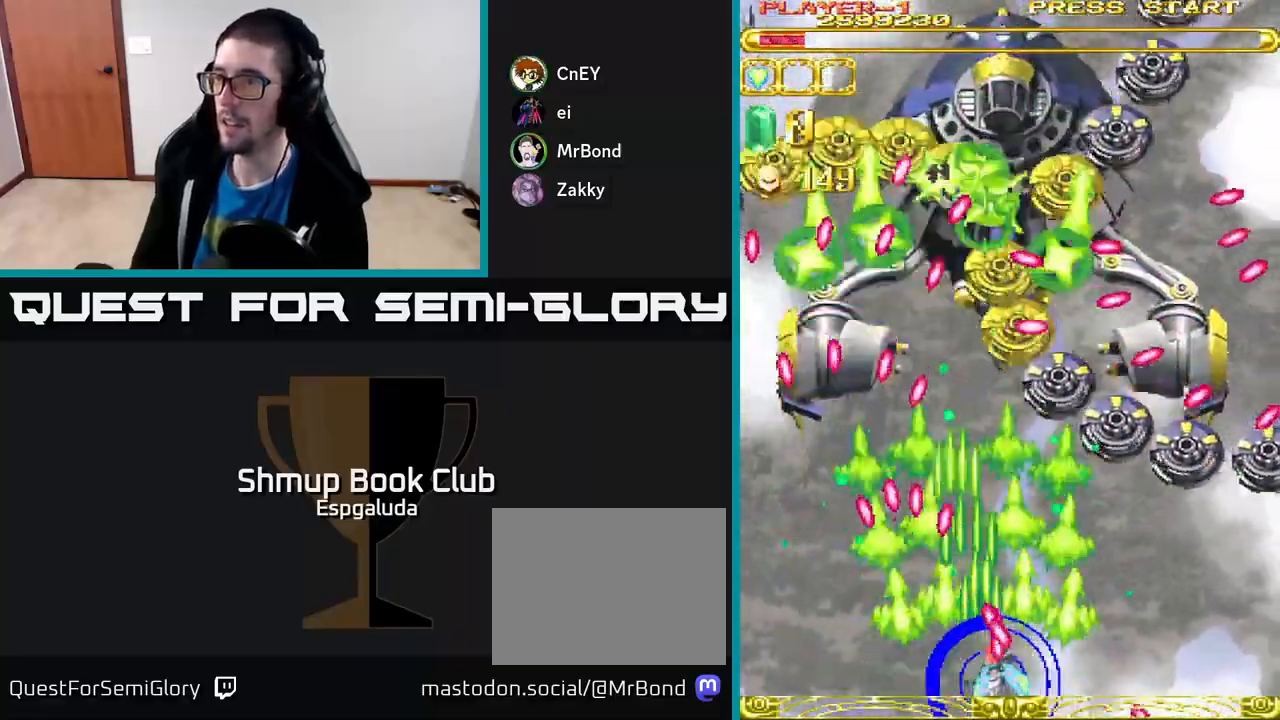
{"buttons": ["A"], "left_stick": "center", "events": [[267, "DPAD_DOWN", "up"], [417, "DPAD_RIGHT", "up"]]}
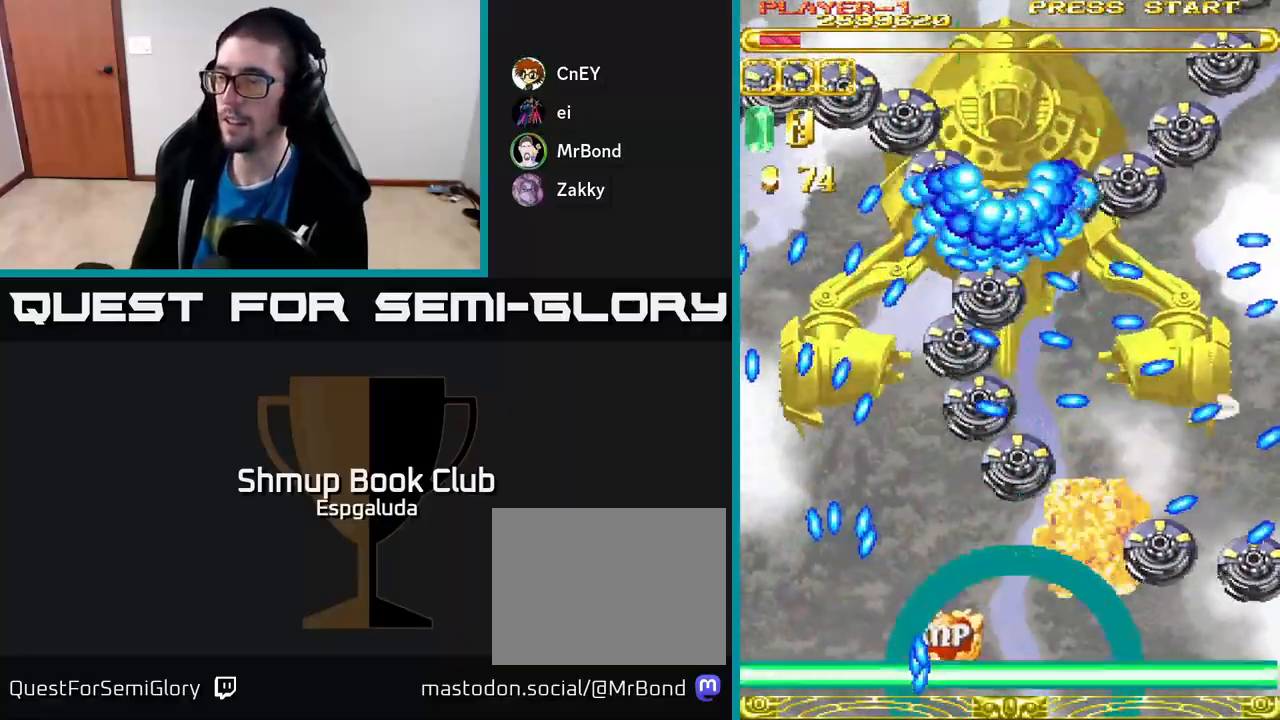
{"buttons": ["A"], "left_stick": "center", "events": []}
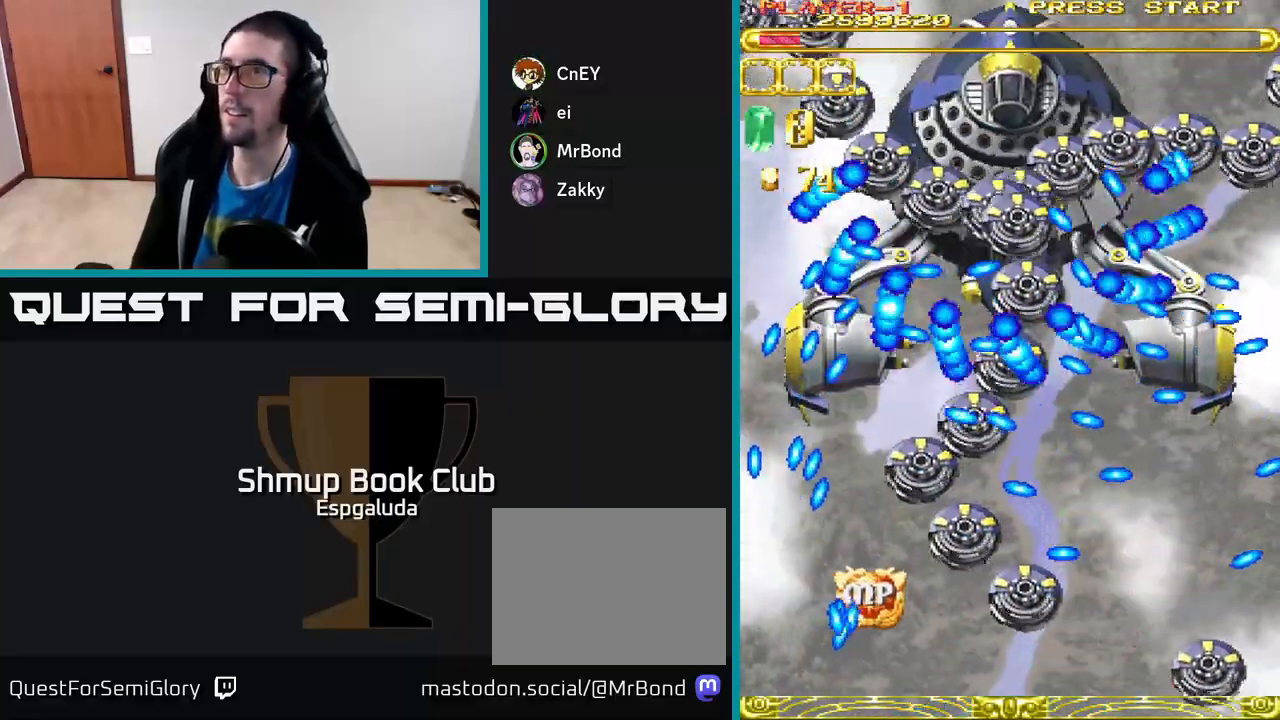
{"buttons": ["A"], "left_stick": "center", "events": []}
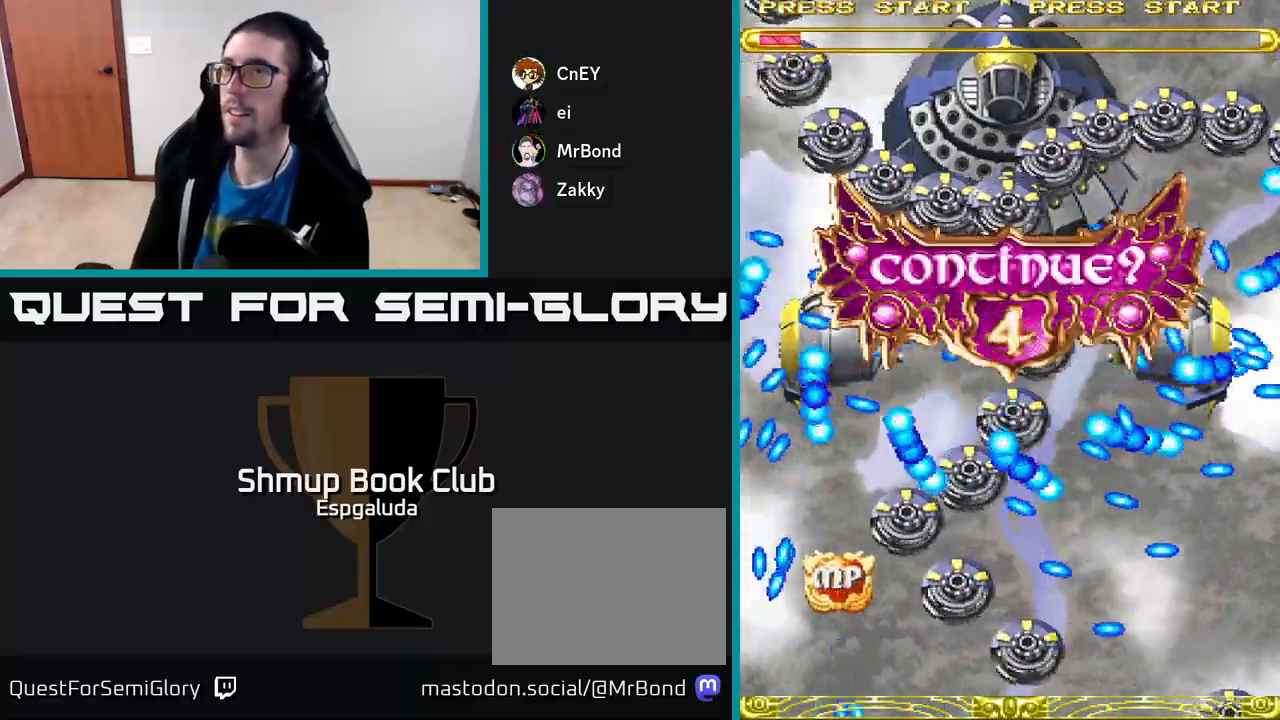
{"buttons": ["A"], "left_stick": "center", "events": [[133, "A", "up"], [300, "A", "down"]]}
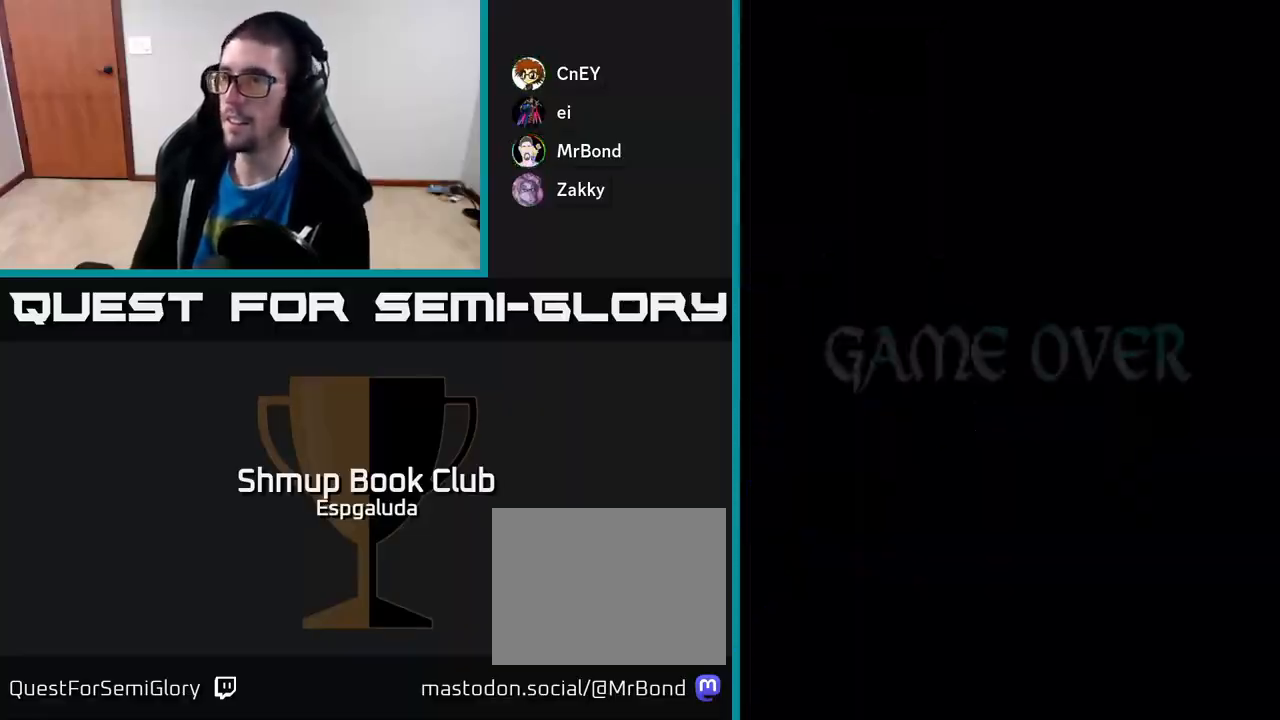
{"buttons": ["A"], "left_stick": "center", "events": []}
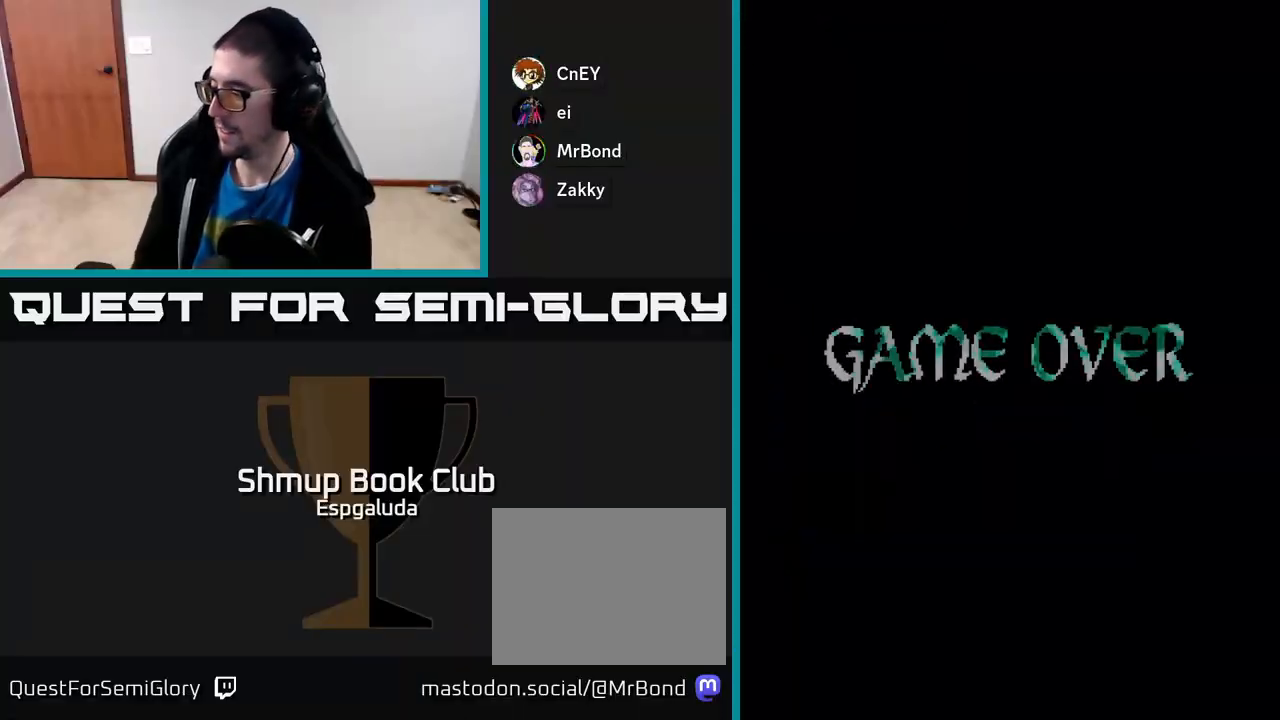
{"buttons": [], "left_stick": "center", "events": [[50, "A", "up"]]}